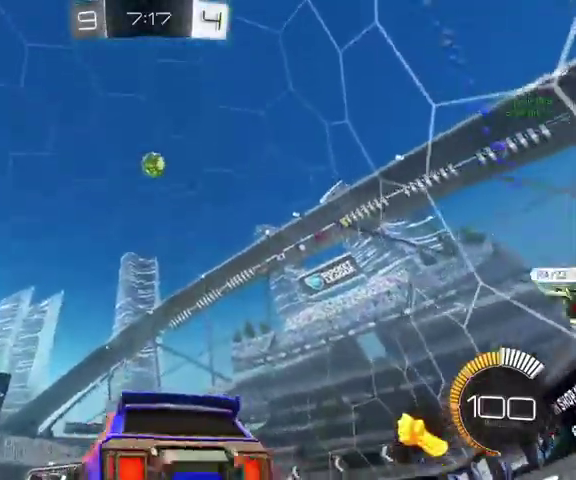
Gameplay with a controller (Xbox layout); each line is a JSON object with the inputs held at the frame after it. "events" lists button and stick changes between this image and that frame as [ms after this image, input, new state], when the widget could be followed in between.
{"buttons": [], "left_stick": "center", "right_stick": "center", "events": [[167, "left_stick", "center"], [233, "left_stick", "up-right"], [500, "left_stick", "center"]]}
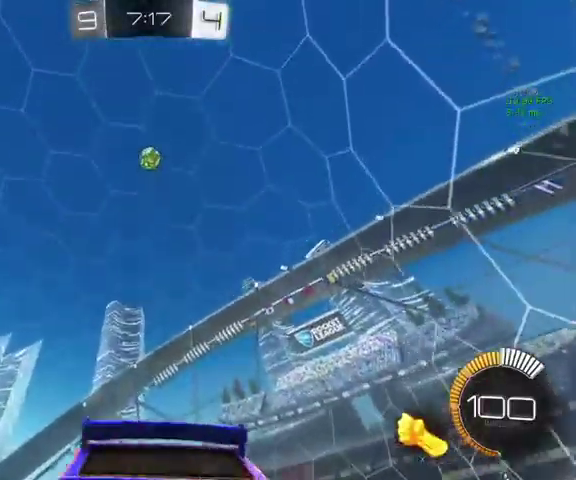
{"buttons": [], "left_stick": "center", "right_stick": "center", "events": []}
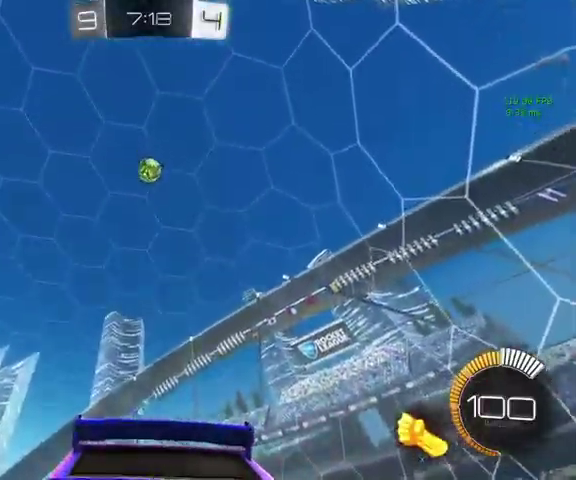
{"buttons": [], "left_stick": "up", "right_stick": "center", "events": [[67, "X", "down"], [200, "X", "up"], [267, "left_stick", "up"]]}
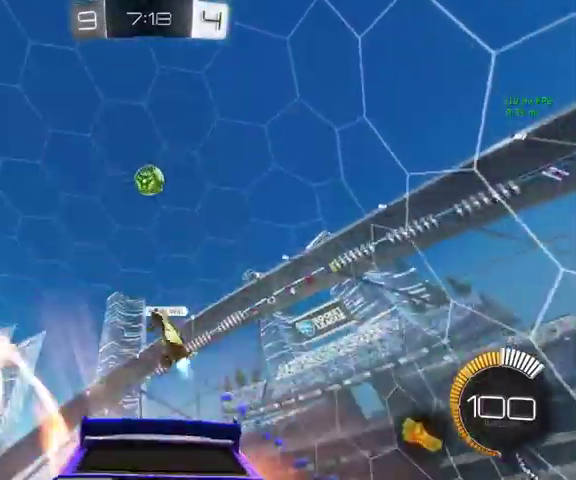
{"buttons": ["B"], "left_stick": "center", "right_stick": "center", "events": [[67, "left_stick", "down"], [133, "A", "down"], [333, "A", "up"], [367, "left_stick", "center"], [433, "B", "down"]]}
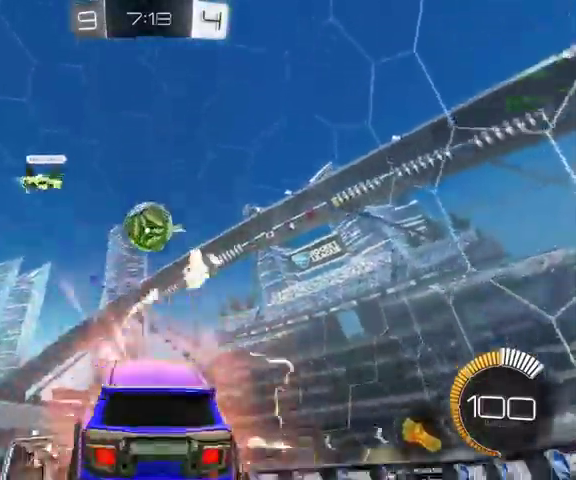
{"buttons": ["A", "B", "L3"], "left_stick": "up-right", "right_stick": "center"}
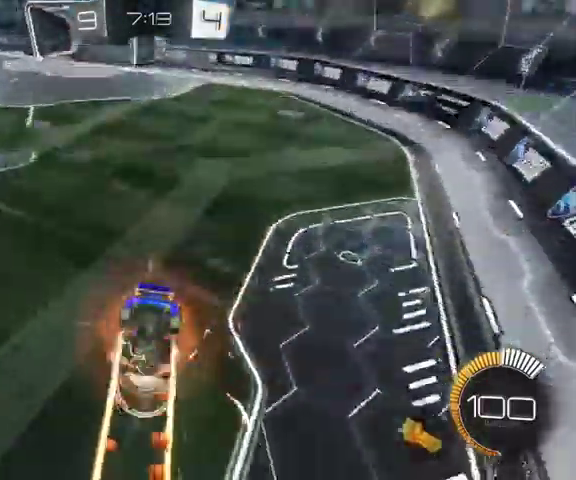
{"buttons": [], "left_stick": "up-left", "right_stick": "center"}
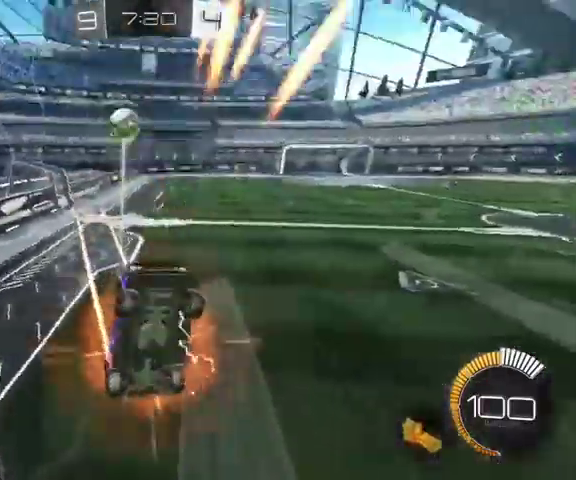
{"buttons": [], "left_stick": "down-left", "right_stick": "center", "events": [[467, "left_stick", "down-left"]]}
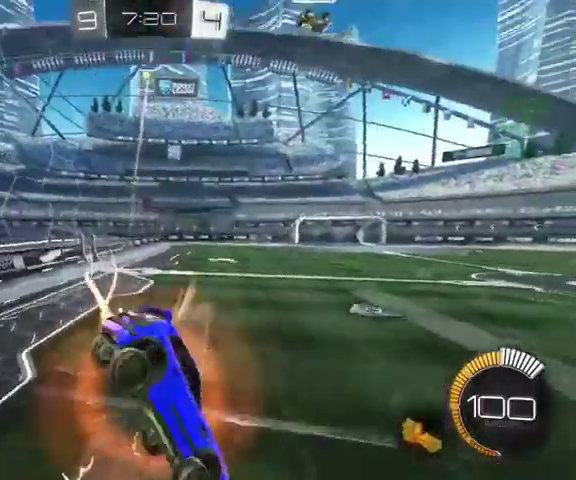
{"buttons": ["B"], "left_stick": "center", "right_stick": "center", "events": [[67, "L1", "down"], [100, "left_stick", "down-right"], [233, "L1", "up"], [333, "left_stick", "center"], [433, "B", "down"]]}
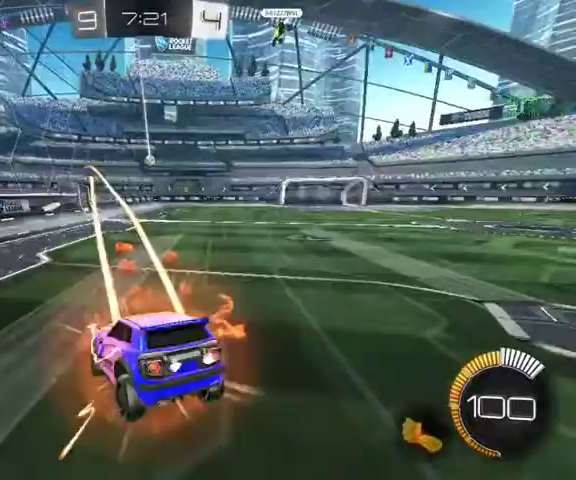
{"buttons": ["B"], "left_stick": "up-right", "right_stick": "center", "events": [[133, "left_stick", "up-right"]]}
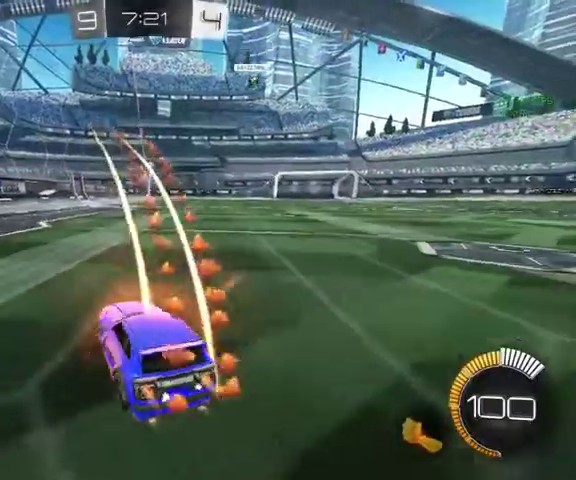
{"buttons": ["B", "L3"], "left_stick": "up", "right_stick": "center", "events": [[300, "left_stick", "up"], [500, "L3", "down"]]}
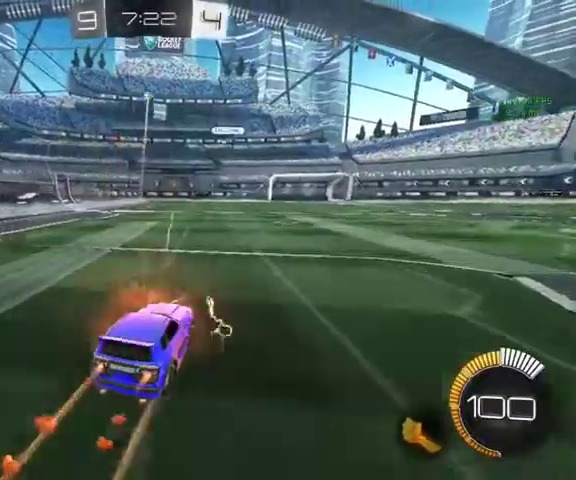
{"buttons": ["B", "L1"], "left_stick": "down-right", "right_stick": "center", "events": [[100, "L3", "up"], [167, "A", "down"], [233, "A", "up"], [233, "L1", "down"], [333, "A", "down"], [400, "L3", "down"], [467, "A", "up"], [467, "L3", "up"], [467, "left_stick", "down-right"]]}
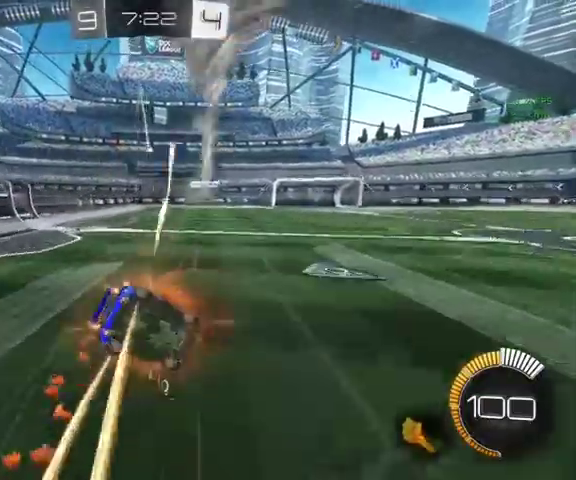
{"buttons": ["L1"], "left_stick": "down", "right_stick": "center", "events": [[167, "left_stick", "right"], [300, "left_stick", "up-right"], [367, "left_stick", "center"], [433, "B", "up"], [433, "left_stick", "down-right"], [500, "left_stick", "down"]]}
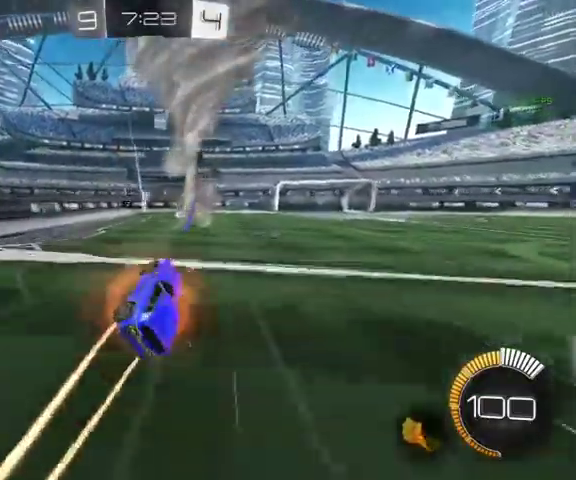
{"buttons": ["L3"], "left_stick": "up", "right_stick": "center", "events": [[100, "L1", "up"], [300, "left_stick", "center"], [467, "L3", "down"], [467, "left_stick", "up"]]}
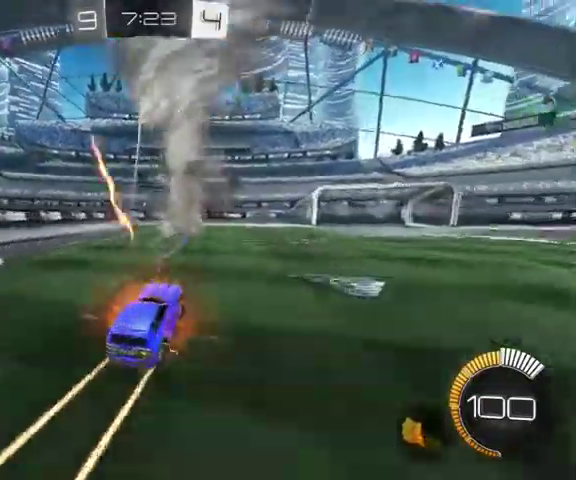
{"buttons": [], "left_stick": "up-left", "right_stick": "center", "events": [[100, "L3", "up"], [133, "B", "down"], [267, "left_stick", "up-left"], [433, "B", "up"]]}
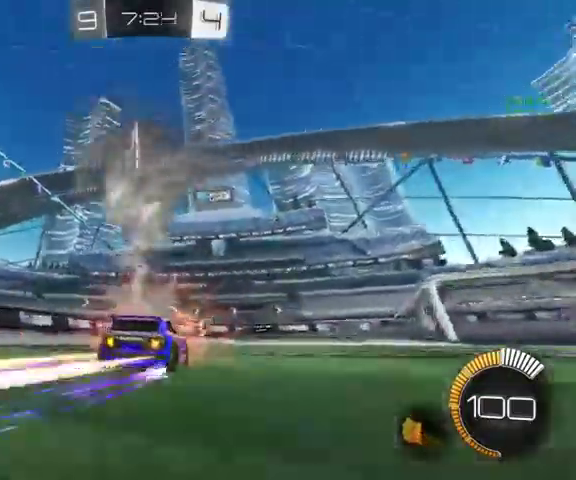
{"buttons": [], "left_stick": "up", "right_stick": "center", "events": [[100, "left_stick", "down-left"], [300, "left_stick", "center"], [367, "left_stick", "up-left"], [467, "left_stick", "up"]]}
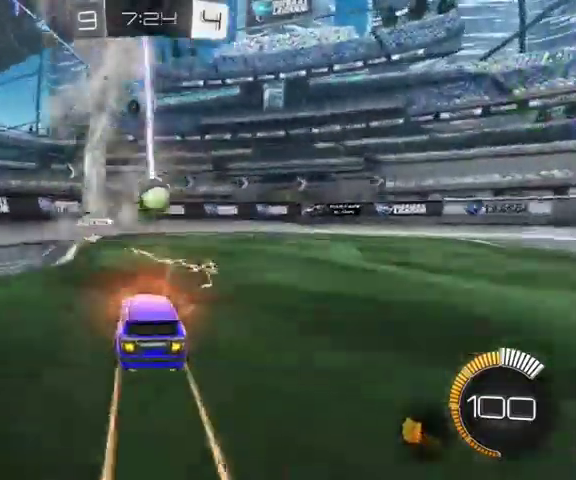
{"buttons": [], "left_stick": "up-left", "right_stick": "center", "events": [[500, "left_stick", "up-left"]]}
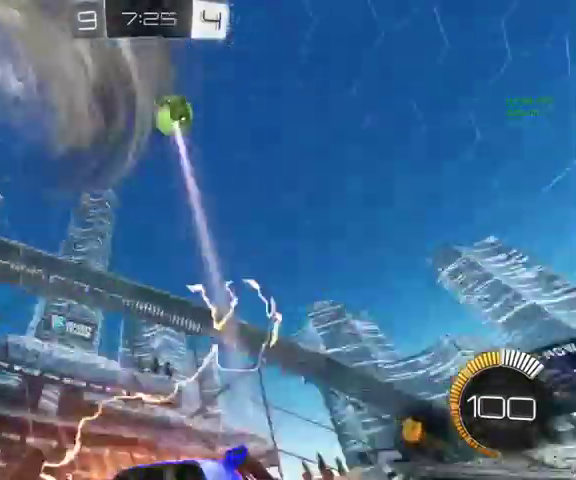
{"buttons": ["L1"], "left_stick": "up-right", "right_stick": "center", "events": [[100, "left_stick", "up-right"], [233, "L1", "down"]]}
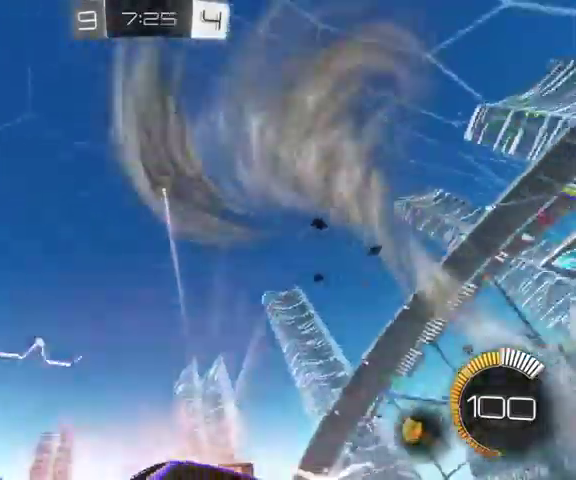
{"buttons": [], "left_stick": "up-right", "right_stick": "center", "events": [[500, "L1", "up"]]}
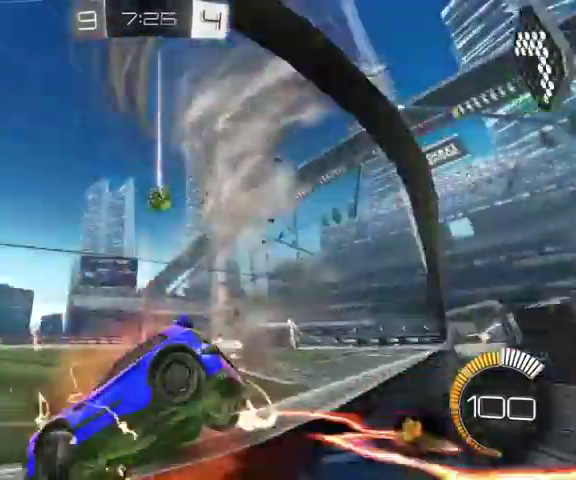
{"buttons": [], "left_stick": "center", "right_stick": "center", "events": [[67, "left_stick", "right"], [233, "left_stick", "center"]]}
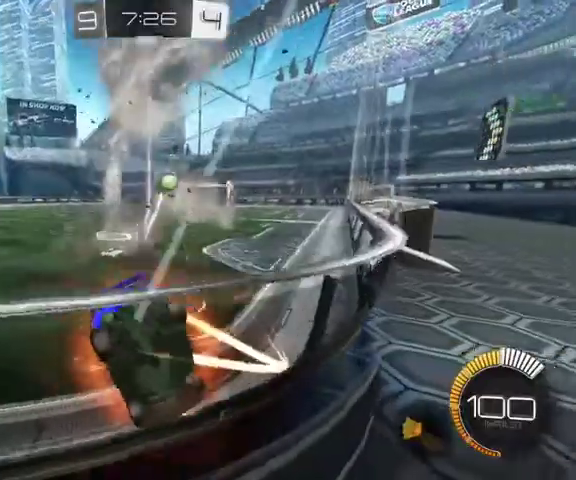
{"buttons": [], "left_stick": "up", "right_stick": "center", "events": [[33, "left_stick", "up"], [67, "L3", "down"], [167, "L3", "up"]]}
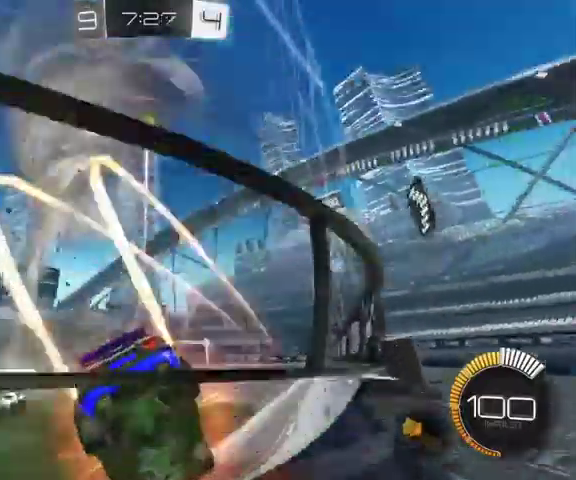
{"buttons": [], "left_stick": "down", "right_stick": "center", "events": [[67, "left_stick", "left"], [200, "left_stick", "down"]]}
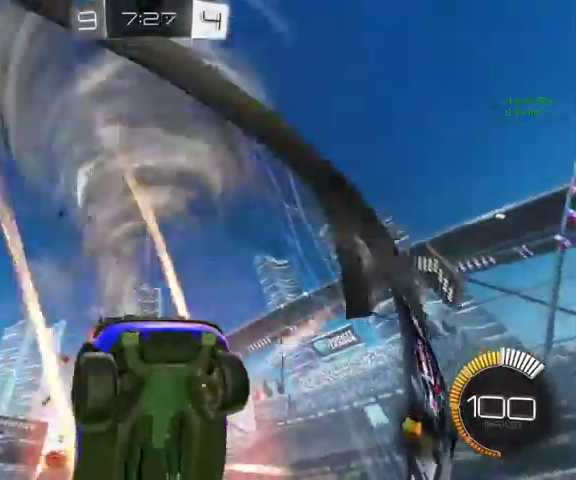
{"buttons": [], "left_stick": "down", "right_stick": "center"}
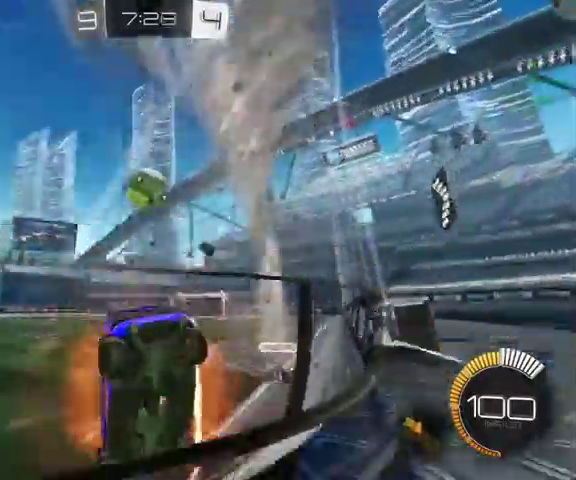
{"buttons": [], "left_stick": "center", "right_stick": "center"}
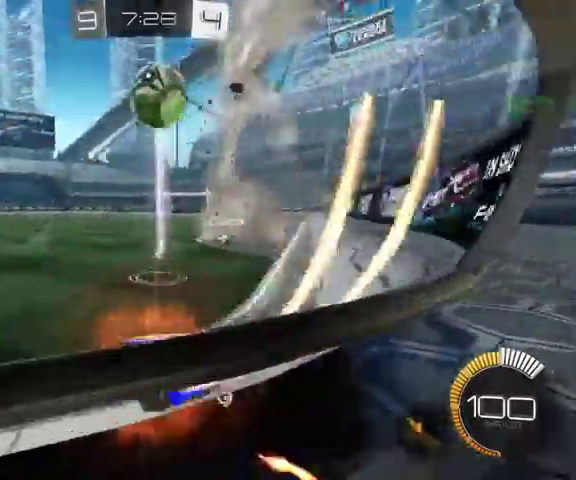
{"buttons": [], "left_stick": "down-right", "right_stick": "center", "events": [[100, "left_stick", "down-right"], [200, "left_stick", "down"], [500, "left_stick", "down-right"]]}
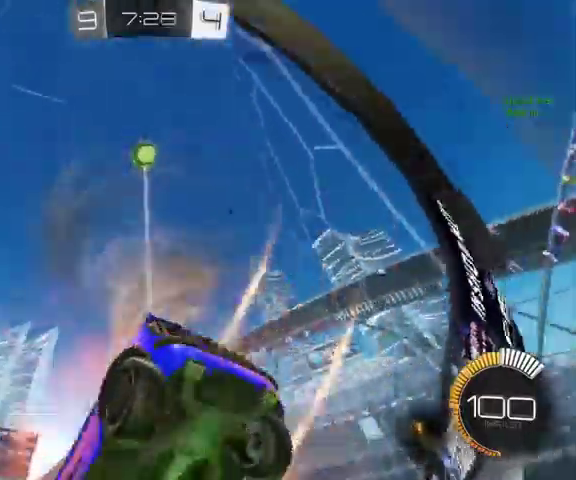
{"buttons": [], "left_stick": "center", "right_stick": "center", "events": [[67, "left_stick", "center"]]}